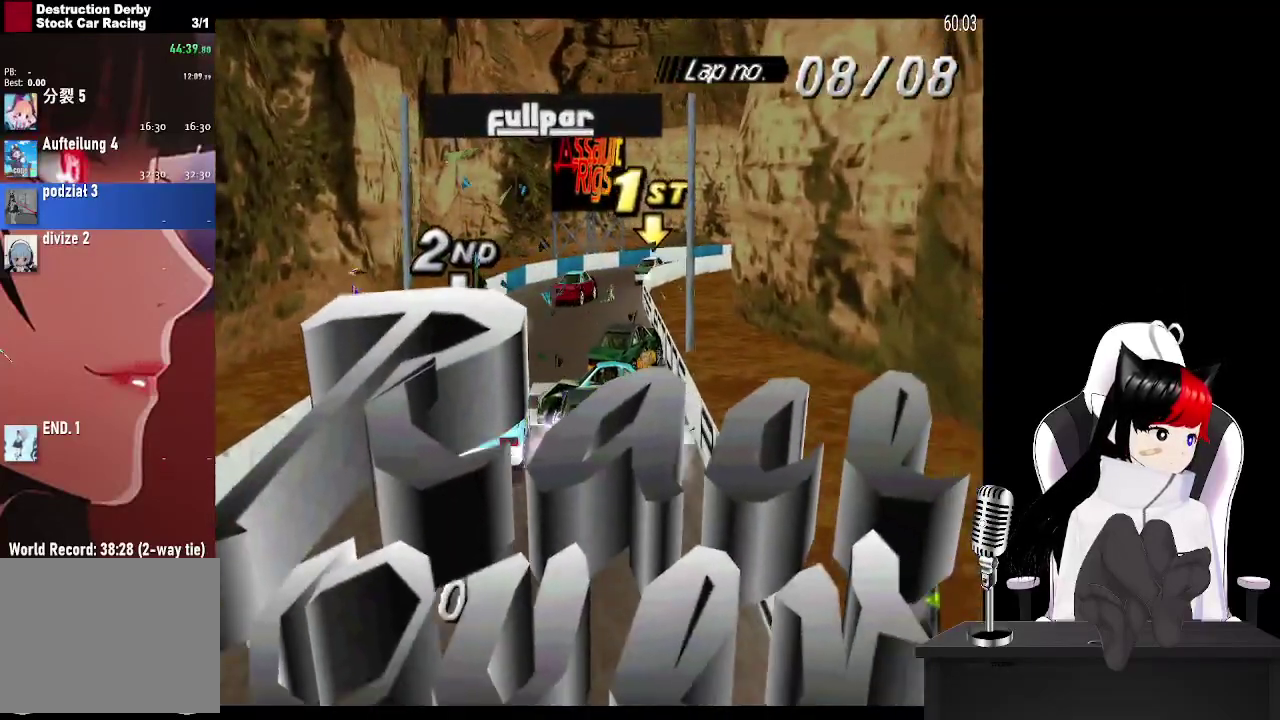
Gameplay with a controller (PlayStation layout); each line is a JSON object with the inputs held at the frame after it. "events" lists button and stick changes between this image and that frame as [ms after this image, input, new state], when the widget could be followed in between. Not read: L3 R3 left_stick right_stick.
{"buttons": [], "events": [[250, "DPAD_RIGHT", "up"]]}
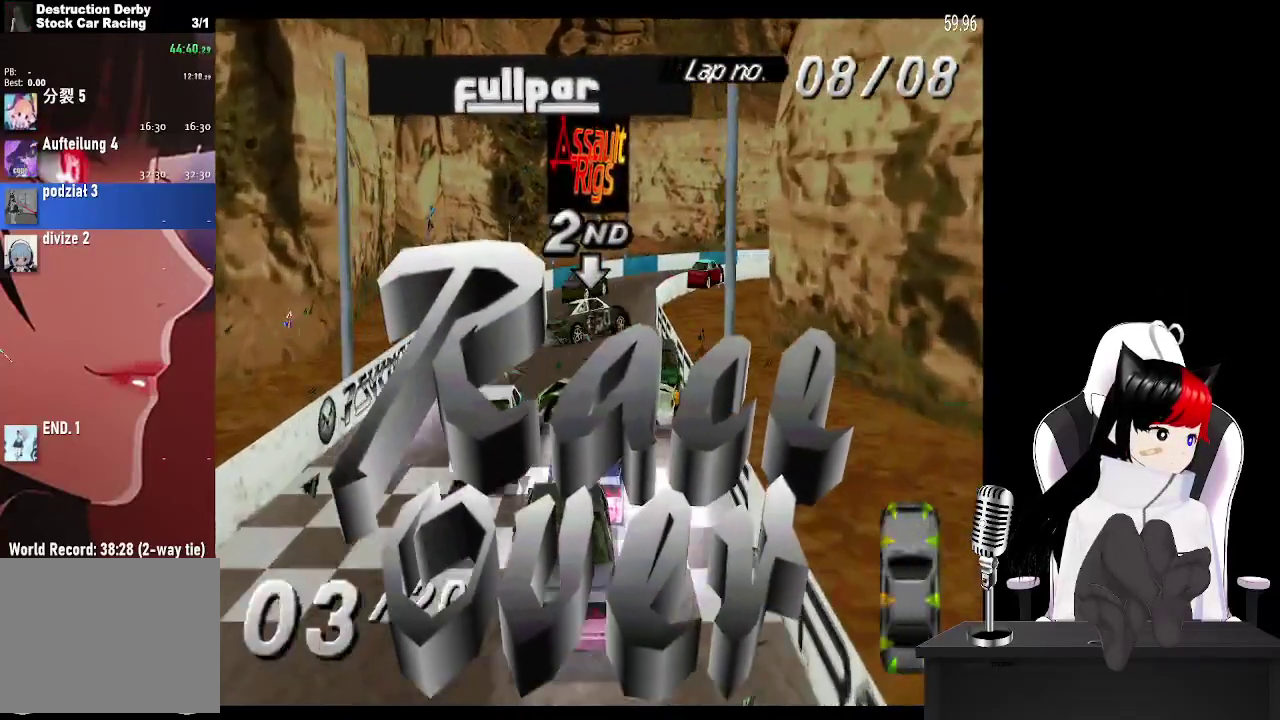
{"buttons": [], "events": []}
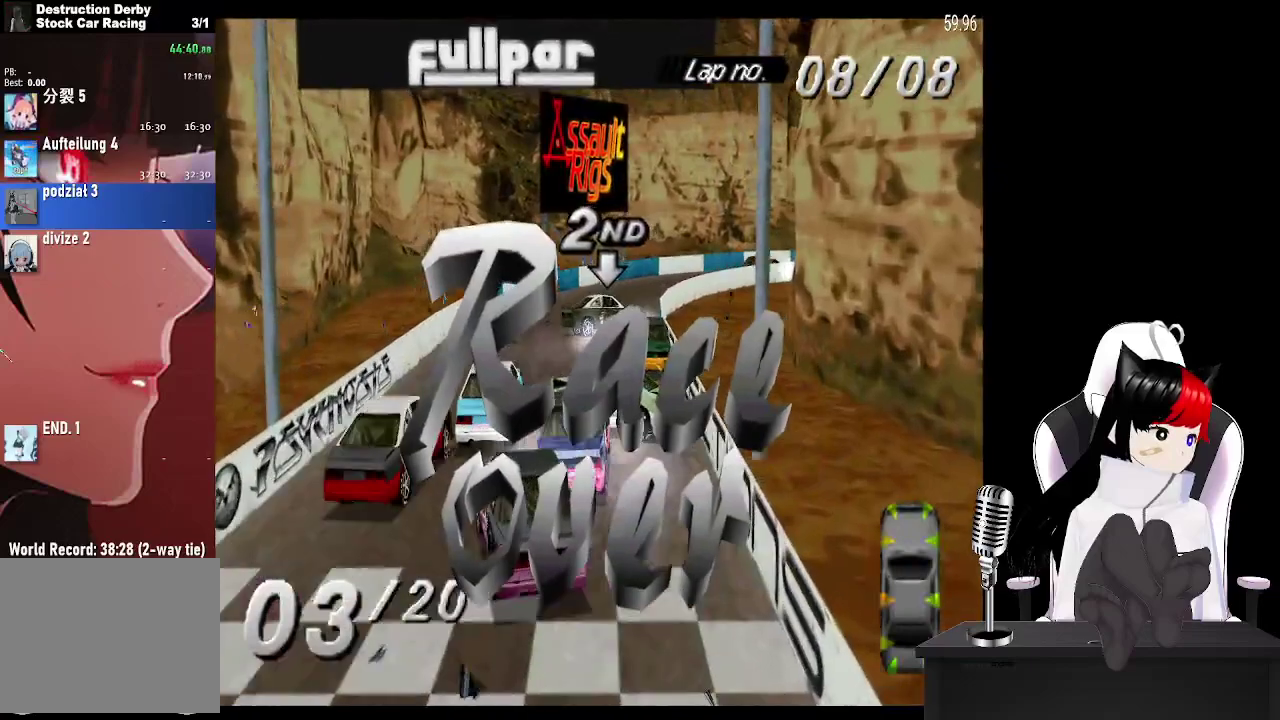
{"buttons": [], "events": []}
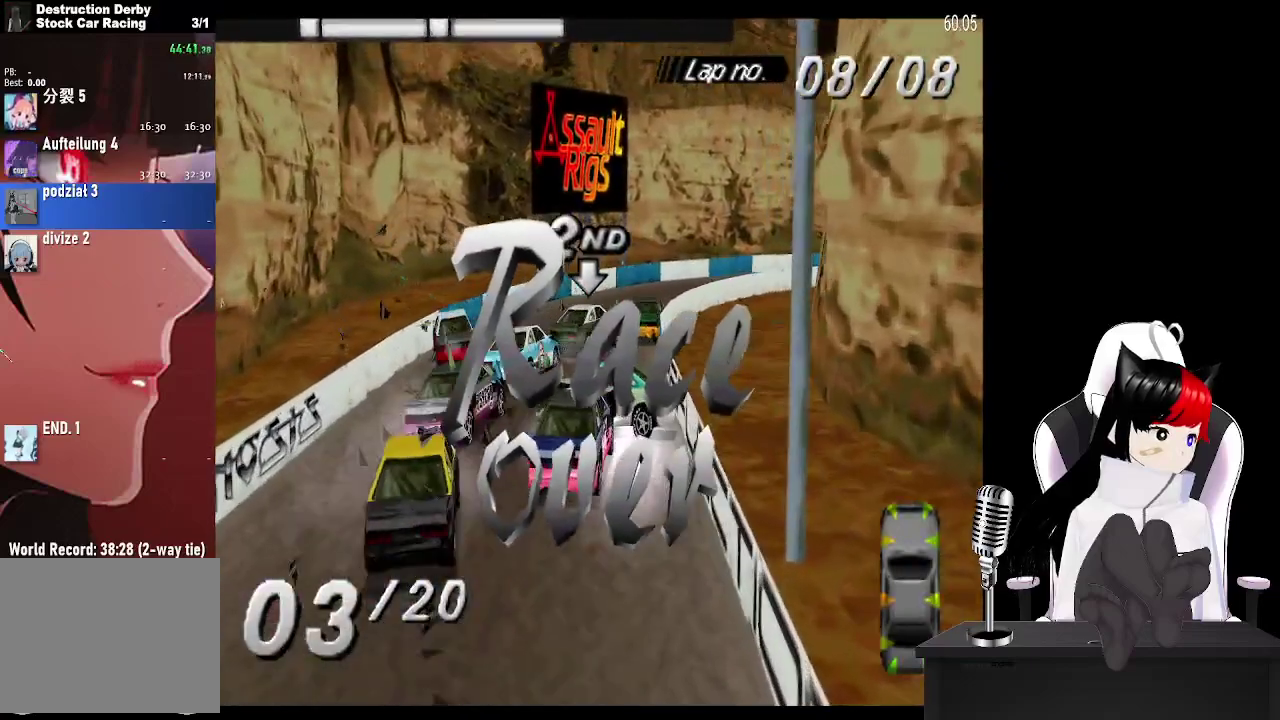
{"buttons": [], "events": []}
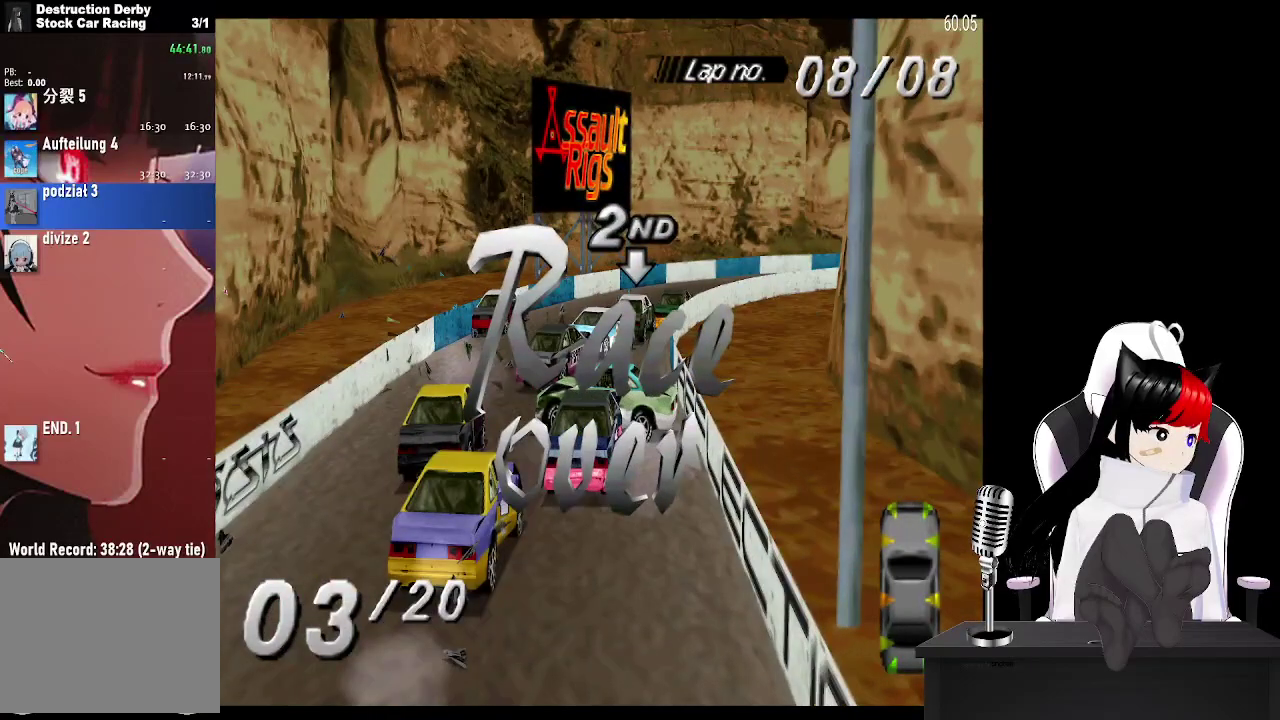
{"buttons": [], "events": []}
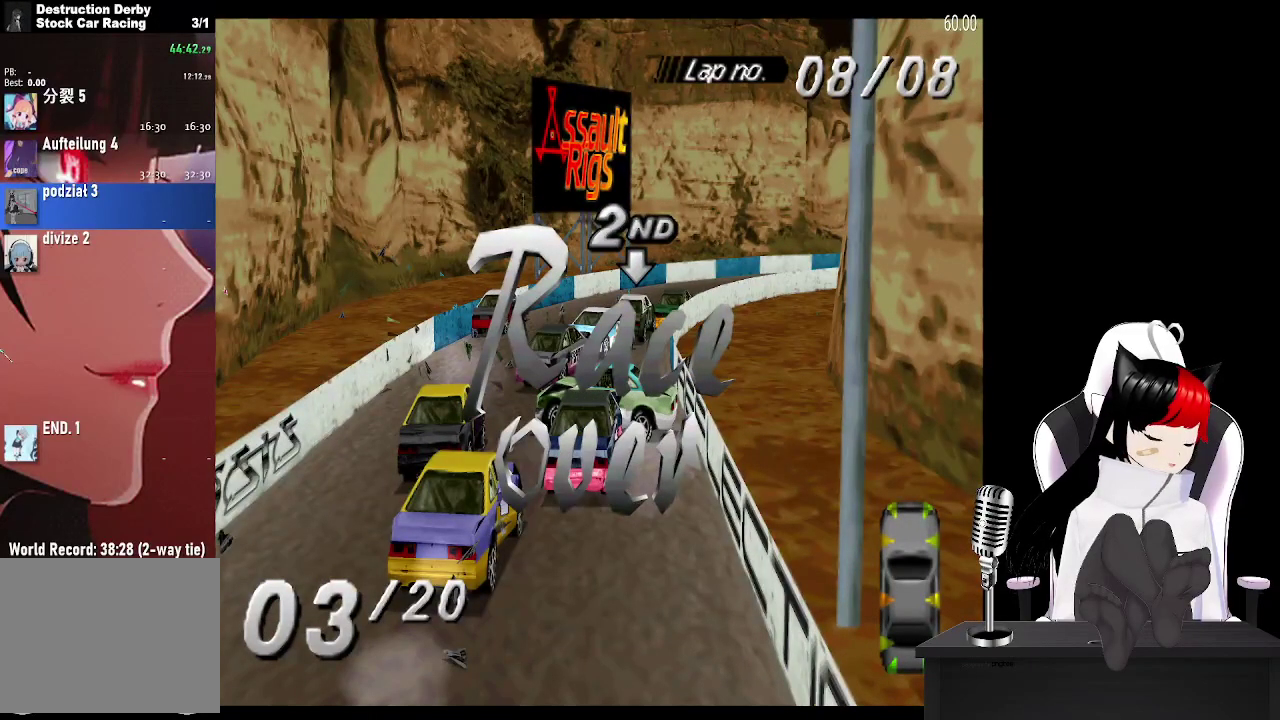
{"buttons": [], "events": []}
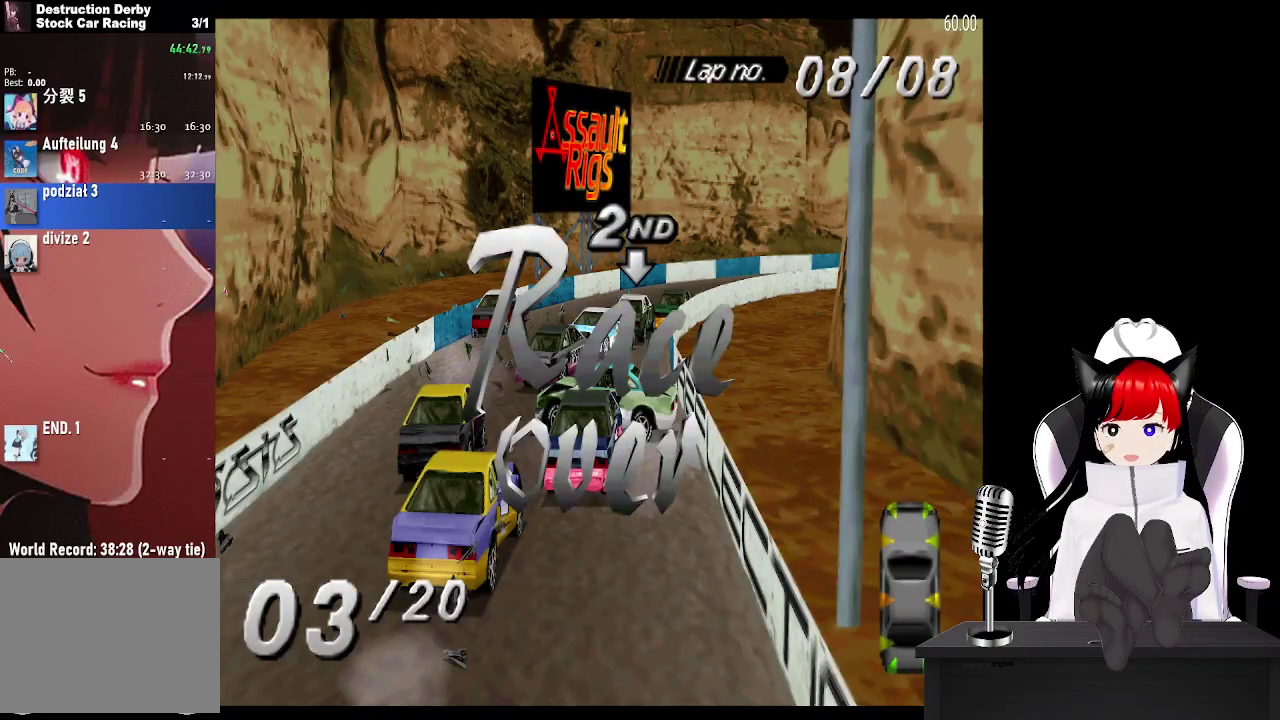
{"buttons": [], "events": []}
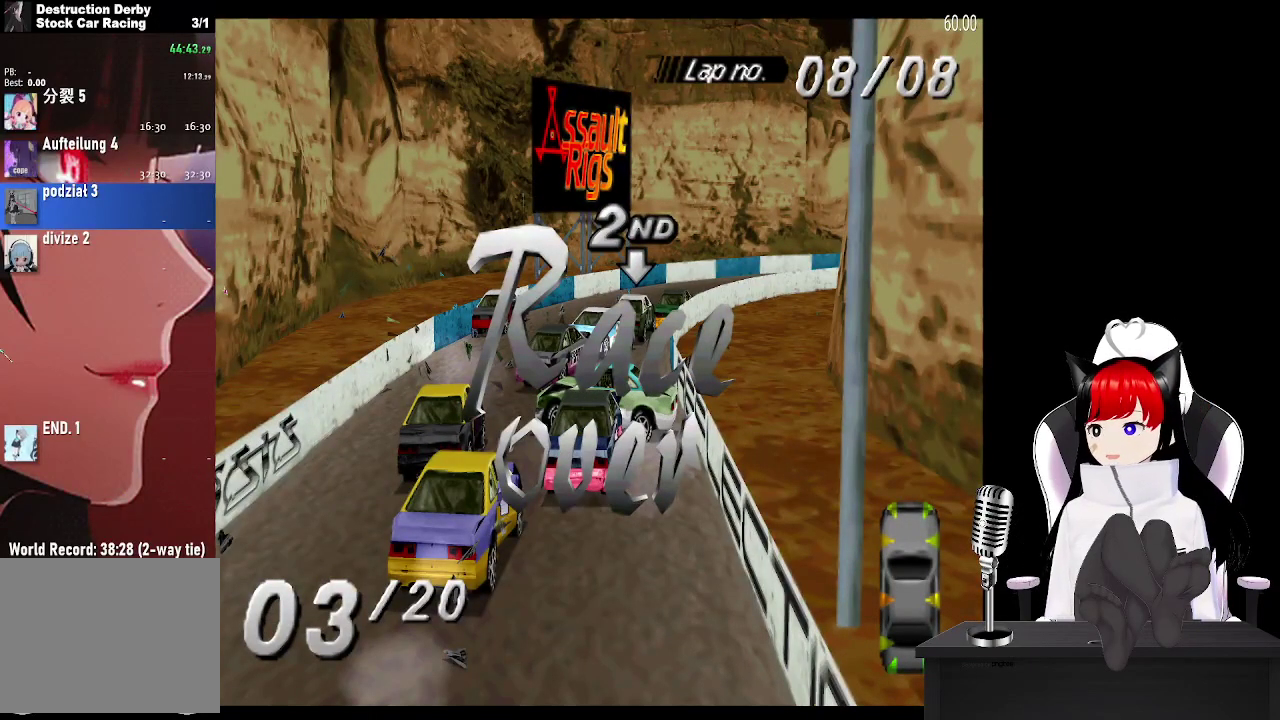
{"buttons": ["CROSS"], "events": [[383, "CROSS", "down"]]}
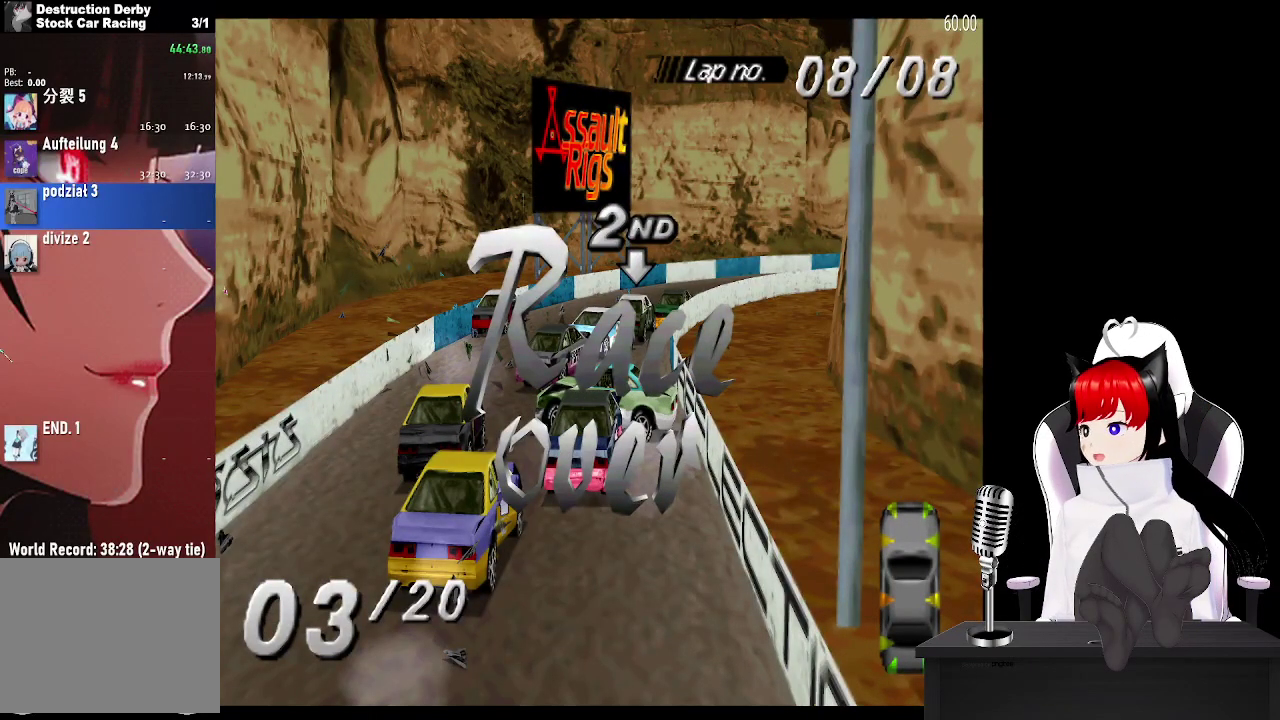
{"buttons": [], "events": [[33, "CROSS", "up"], [133, "CROSS", "down"], [233, "CROSS", "up"], [350, "CROSS", "down"], [467, "CROSS", "up"]]}
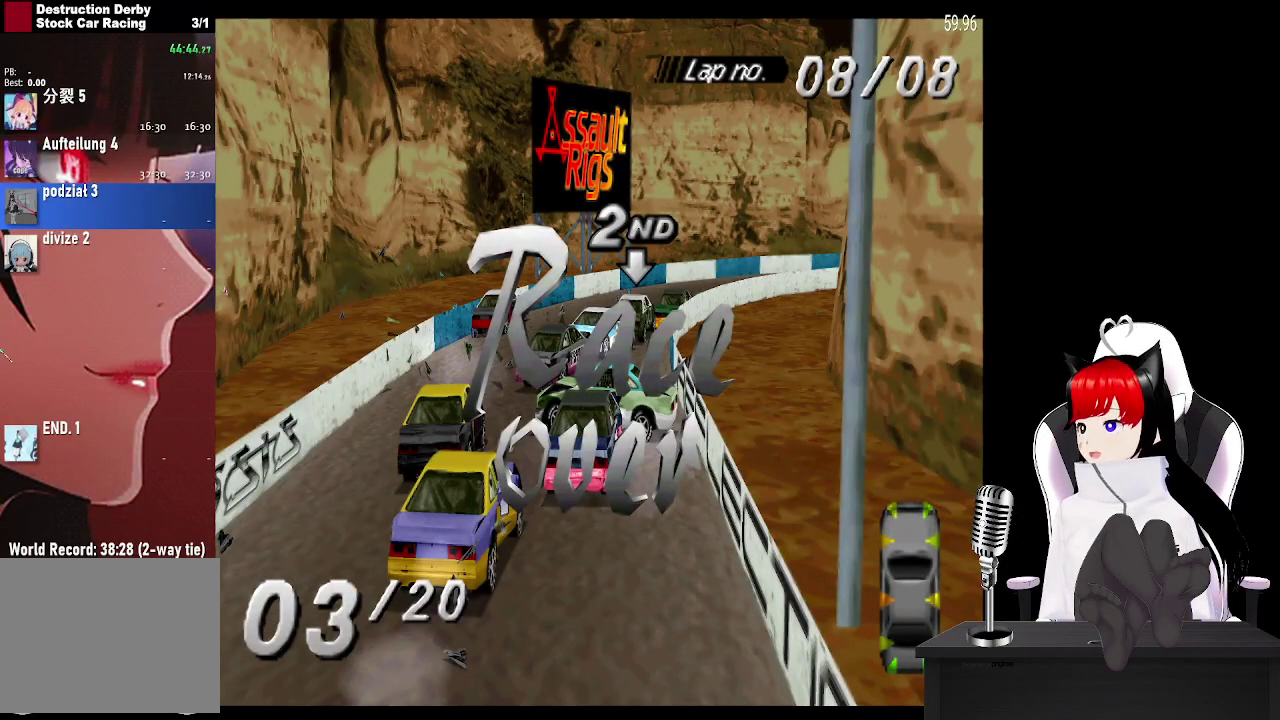
{"buttons": [], "events": [[33, "CROSS", "down"], [183, "CROSS", "up"], [267, "CROSS", "down"], [433, "CROSS", "up"]]}
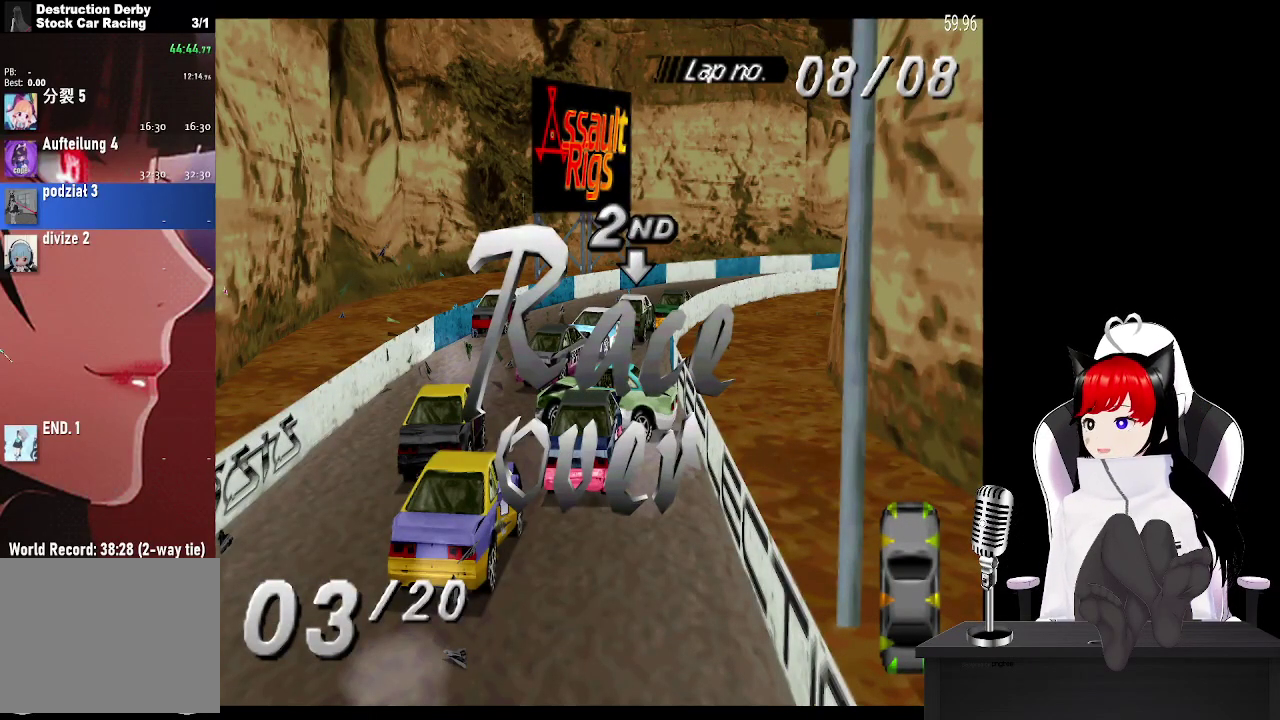
{"buttons": [], "events": [[33, "CROSS", "down"], [183, "CROSS", "up"], [300, "CROSS", "down"], [467, "CROSS", "up"]]}
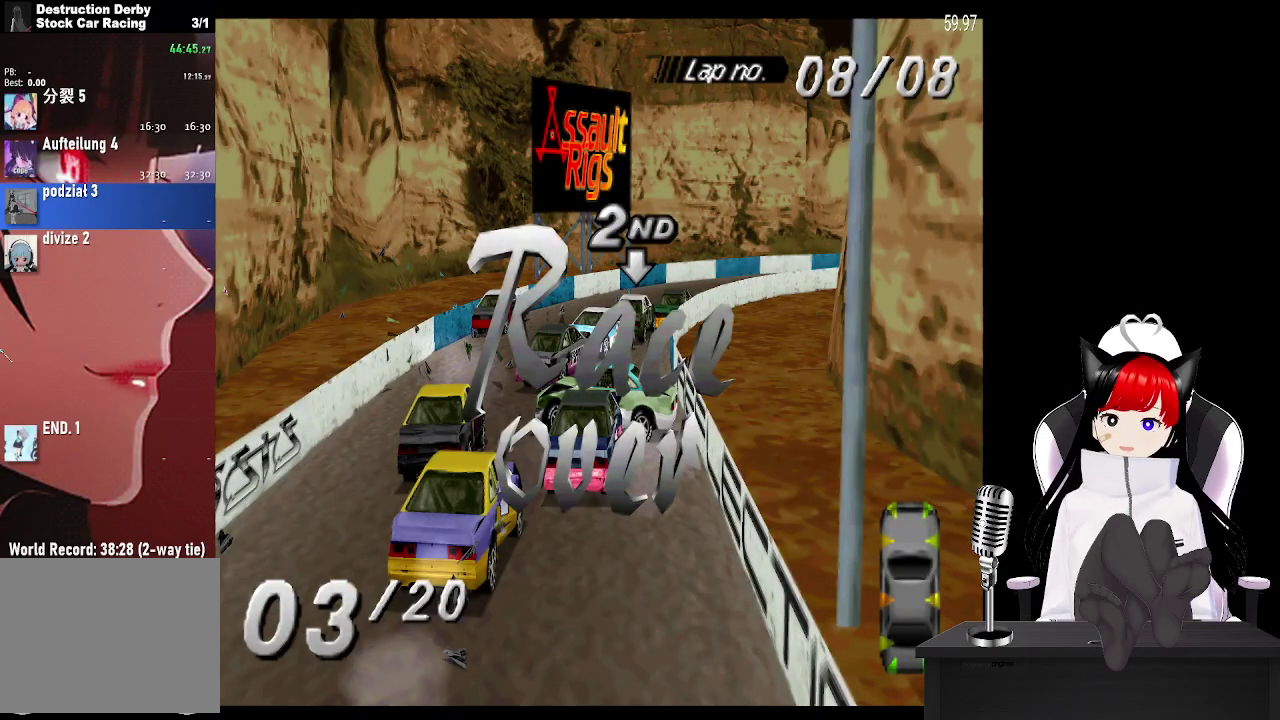
{"buttons": [], "events": [[67, "CROSS", "down"], [233, "CROSS", "up"], [317, "CROSS", "down"], [483, "CROSS", "up"]]}
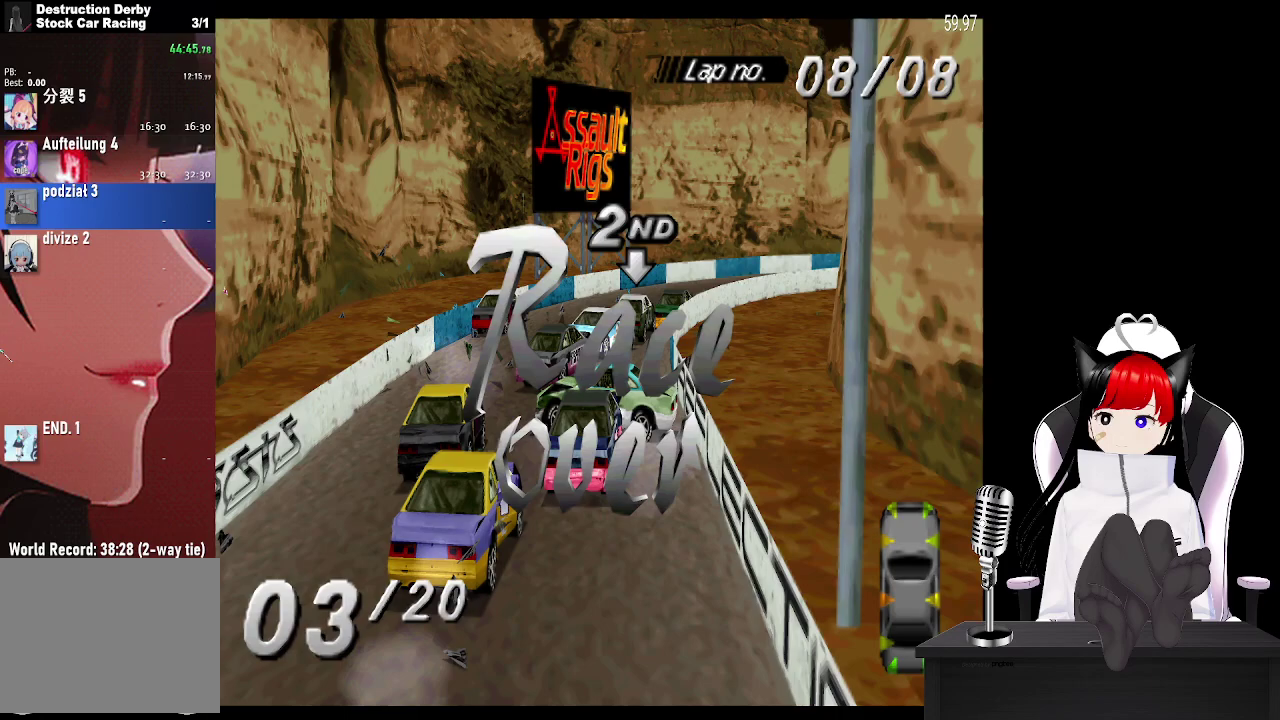
{"buttons": ["CROSS"], "events": [[67, "CROSS", "down"], [183, "CROSS", "up"], [283, "CROSS", "down"], [400, "CROSS", "up"], [500, "CROSS", "down"]]}
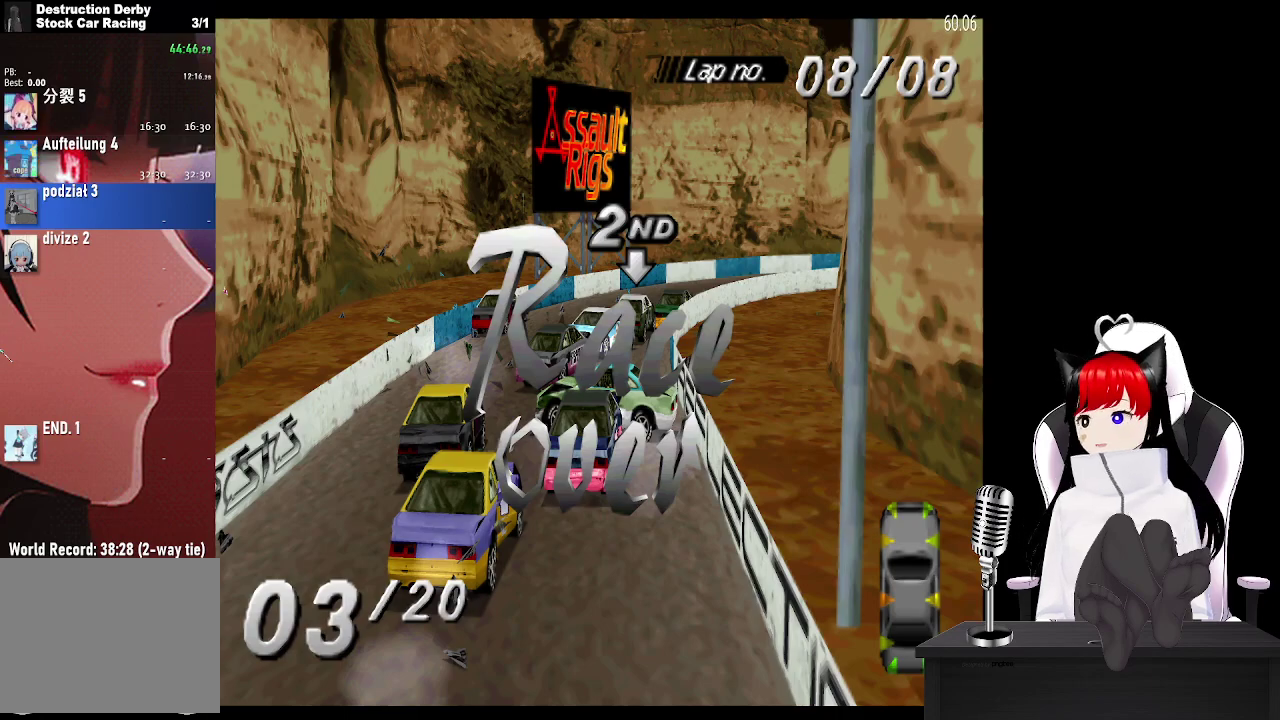
{"buttons": [], "events": [[100, "CROSS", "up"], [167, "CROSS", "down"], [300, "CROSS", "up"], [367, "CROSS", "down"], [500, "CROSS", "up"]]}
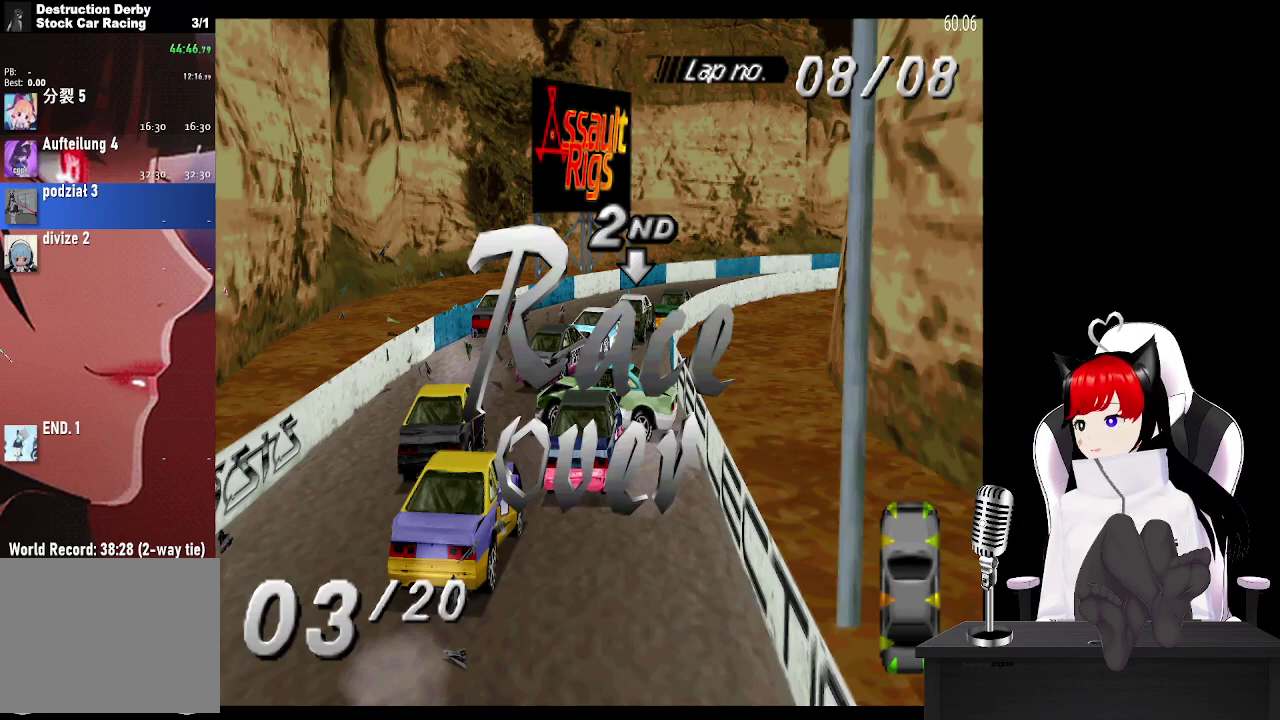
{"buttons": ["CROSS"], "events": [[83, "CROSS", "down"], [217, "CROSS", "up"], [317, "CROSS", "down"]]}
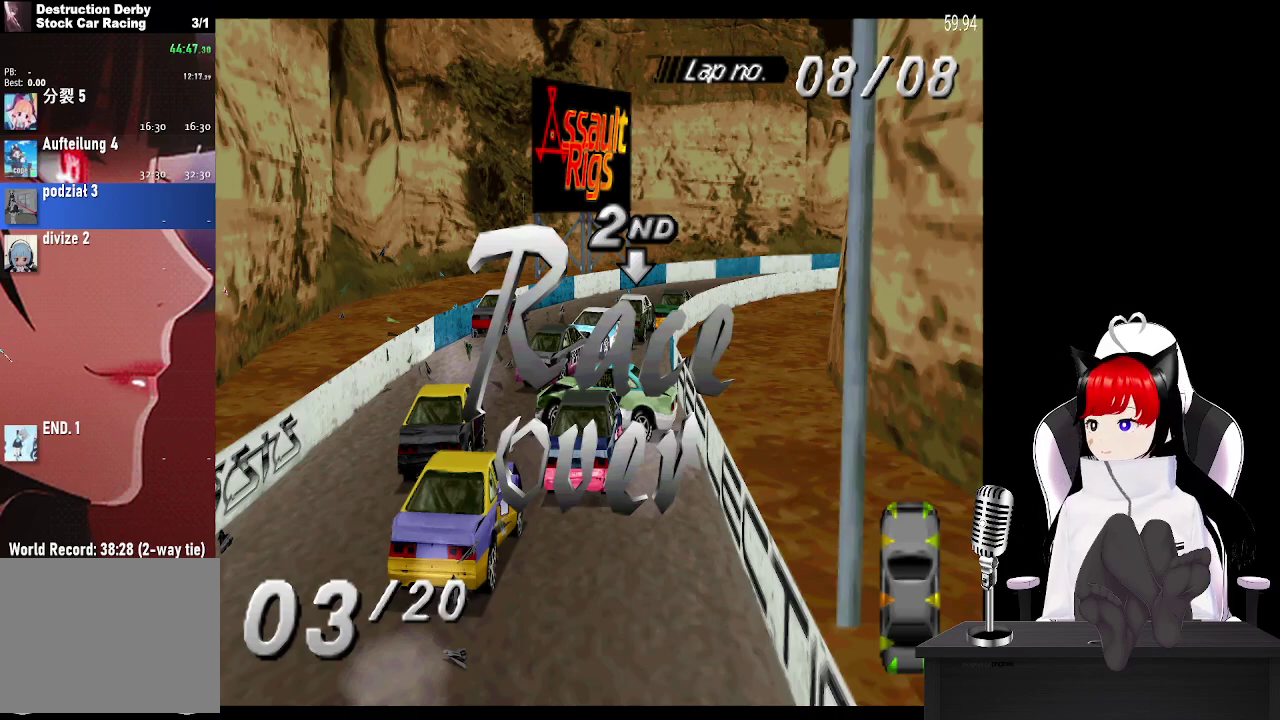
{"buttons": [], "events": [[133, "CROSS", "up"]]}
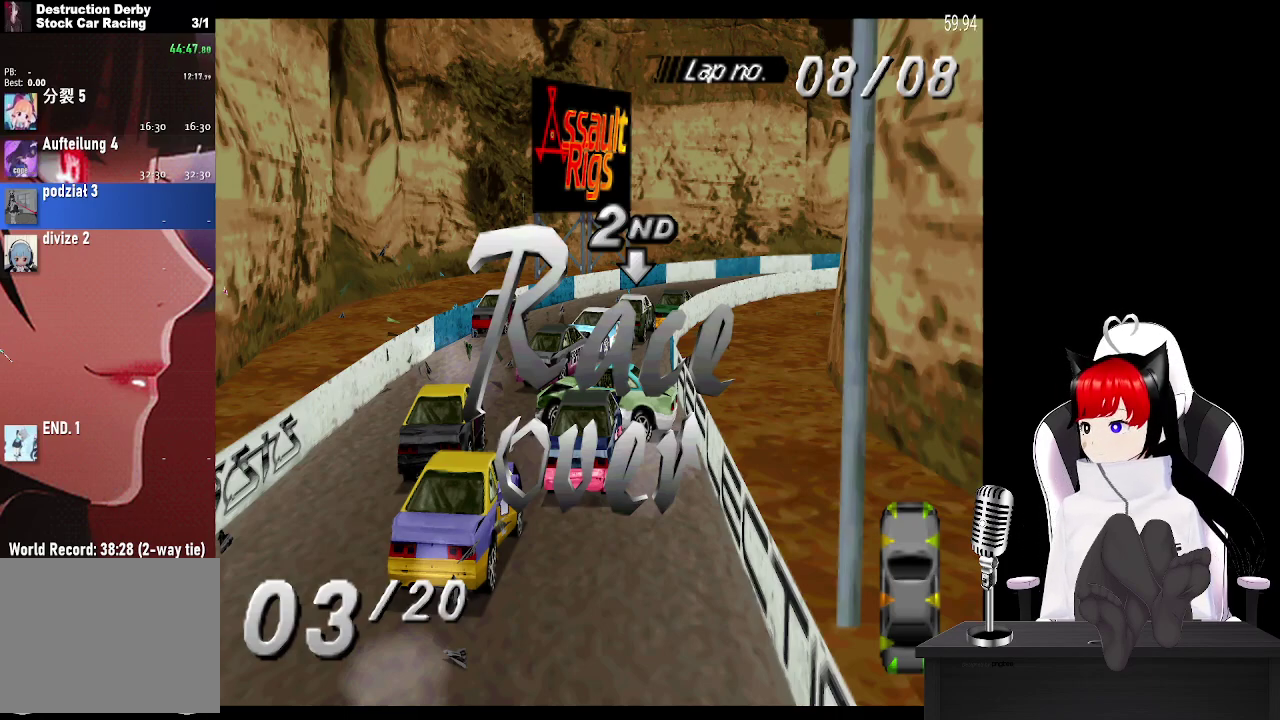
{"buttons": [], "events": []}
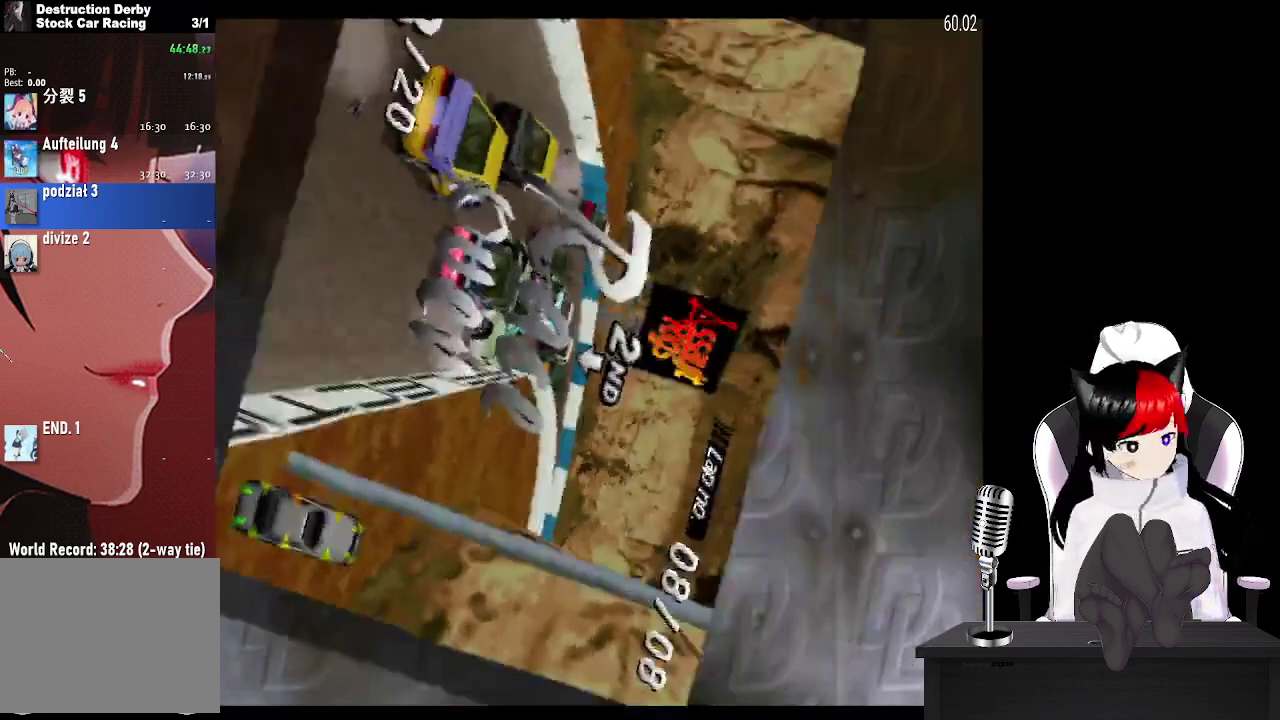
{"buttons": [], "events": []}
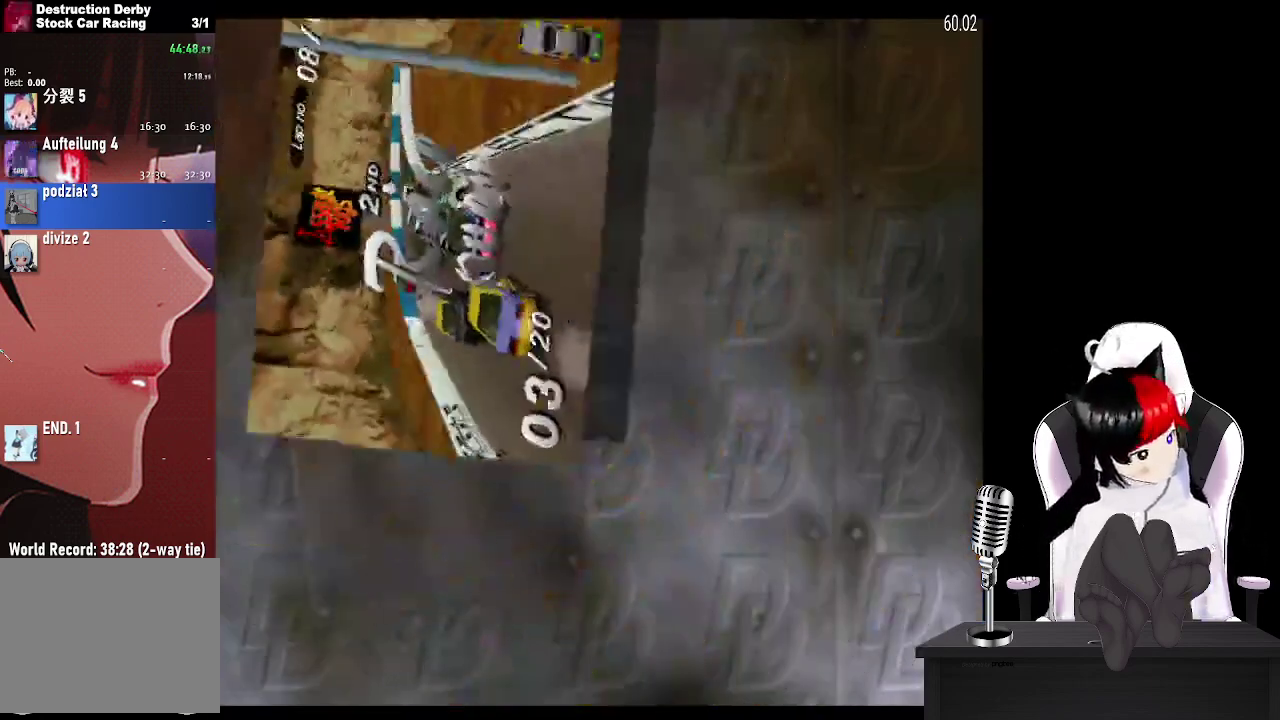
{"buttons": [], "events": [[250, "CROSS", "down"], [400, "CROSS", "up"]]}
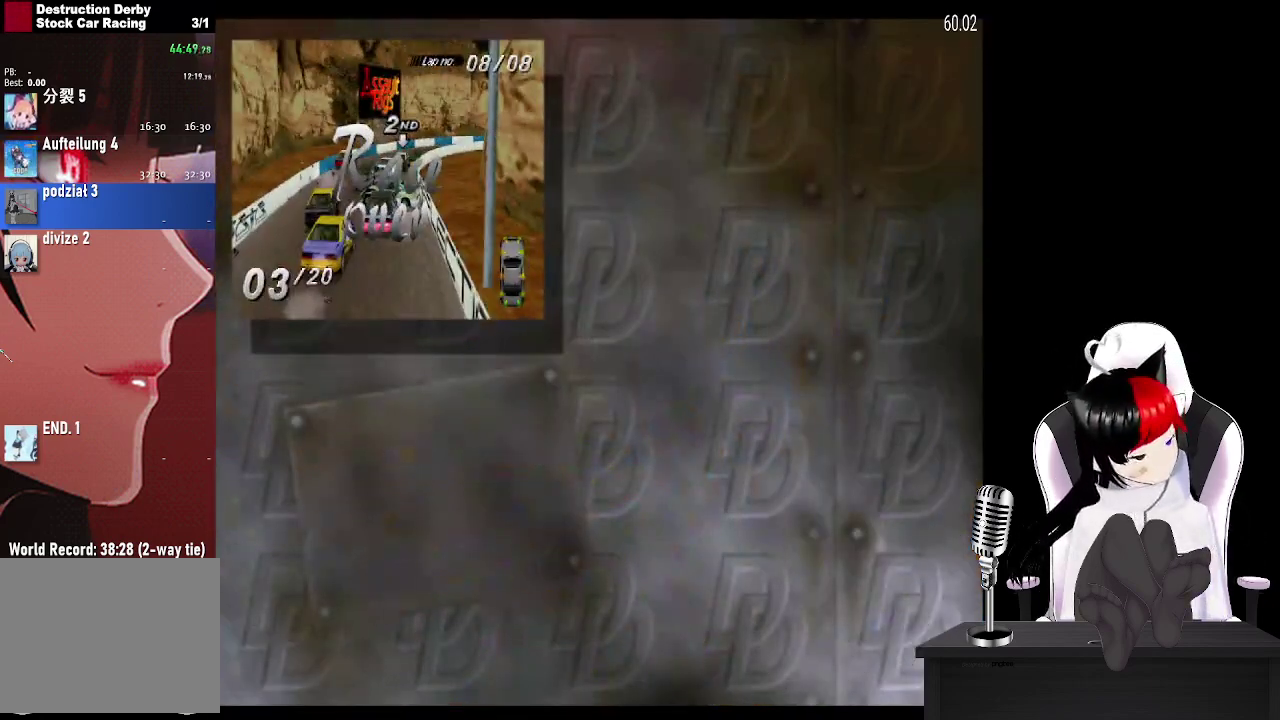
{"buttons": [], "events": []}
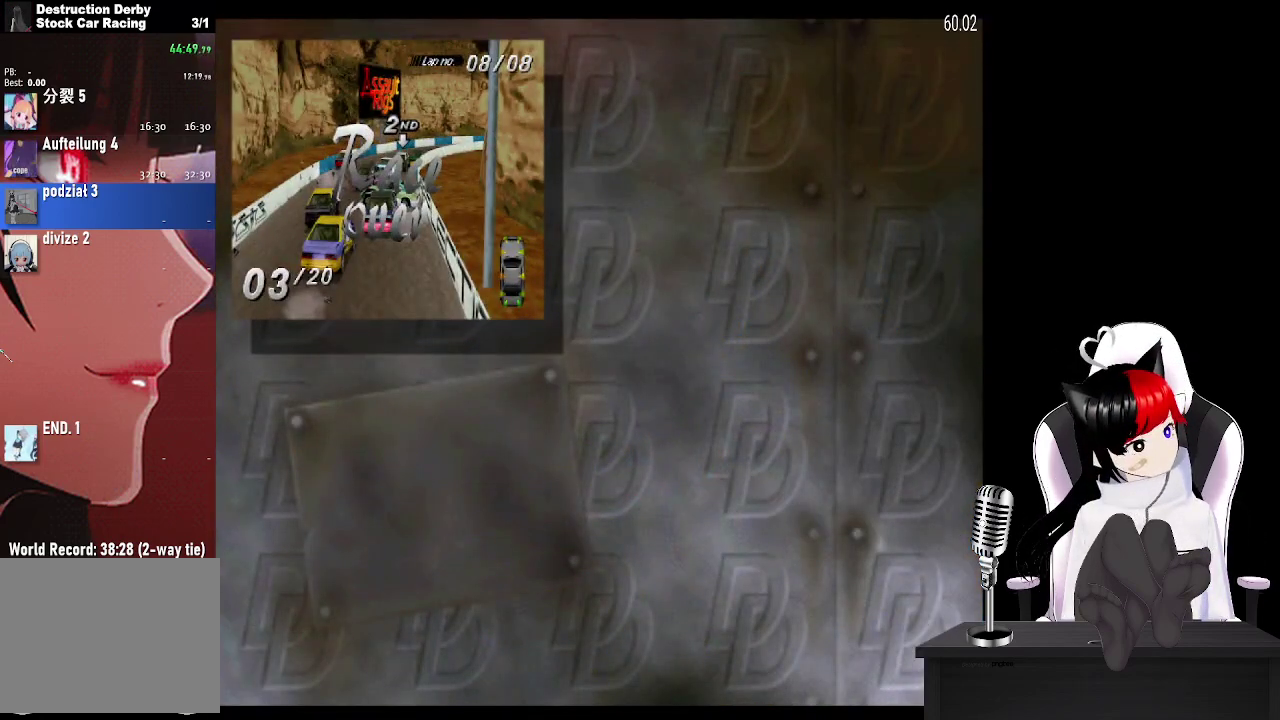
{"buttons": [], "events": []}
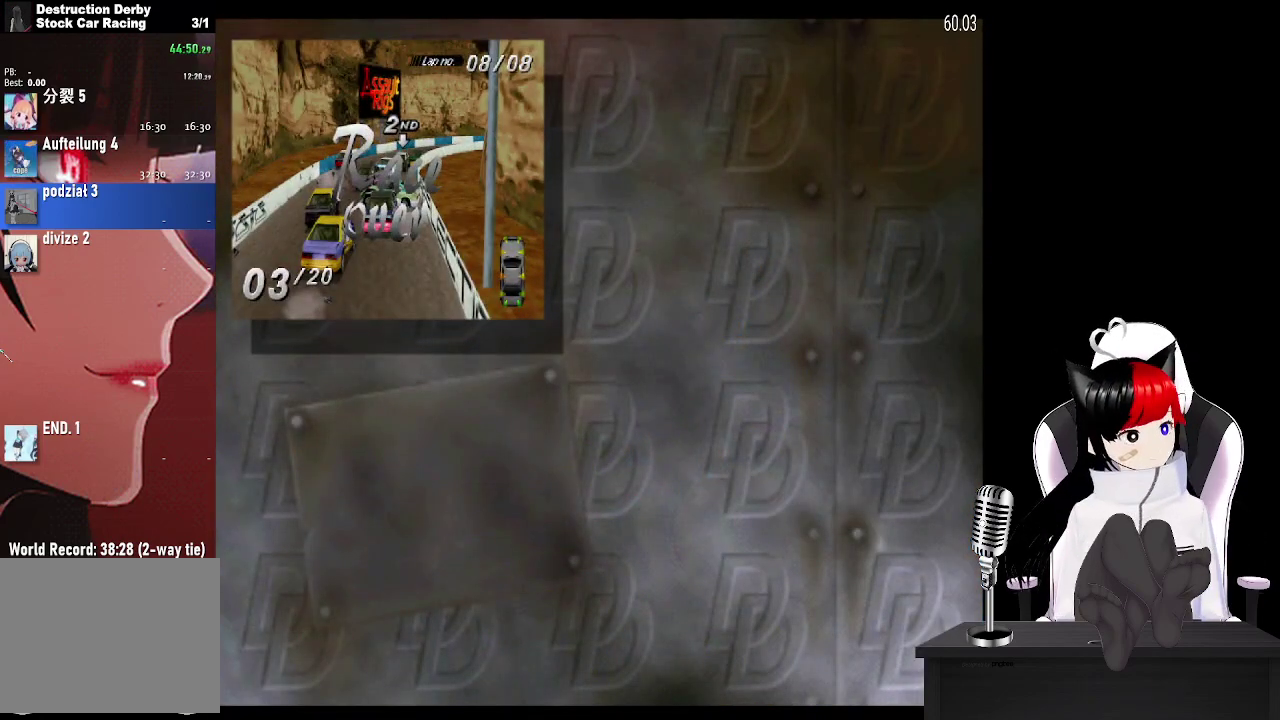
{"buttons": [], "events": []}
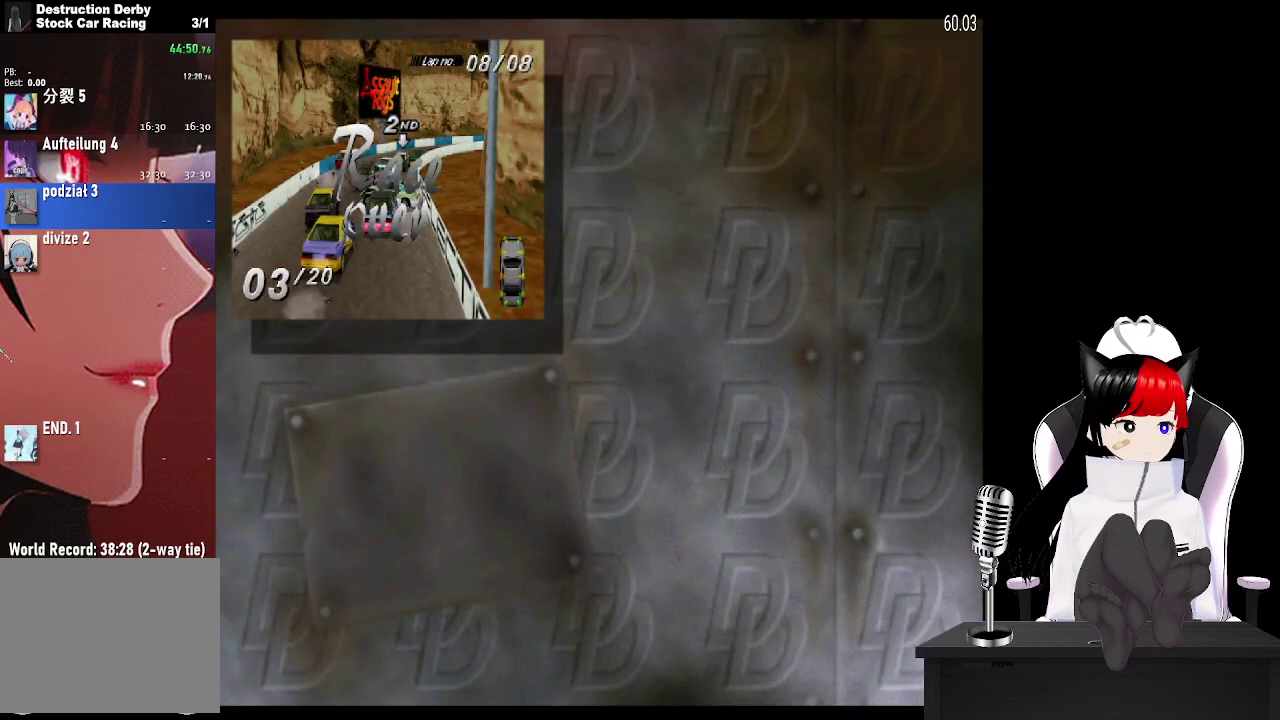
{"buttons": ["DPAD_DOWN"], "events": [[417, "DPAD_DOWN", "down"]]}
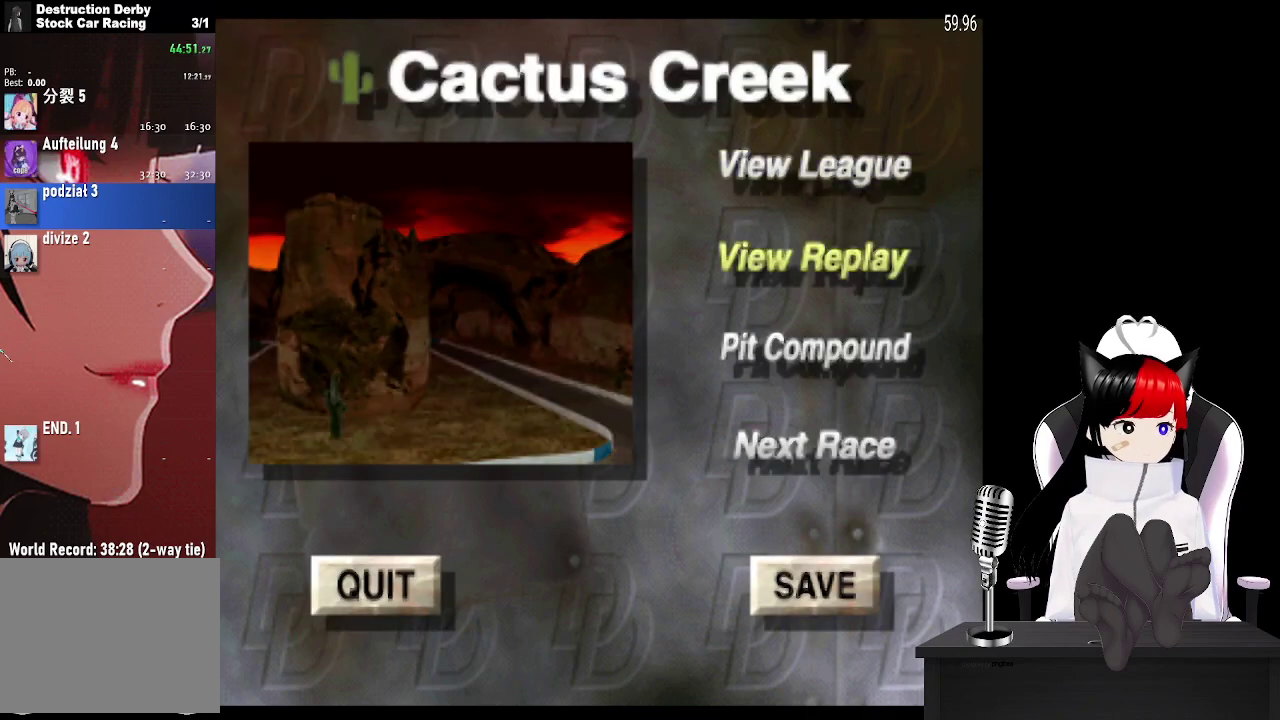
{"buttons": [], "events": [[17, "DPAD_DOWN", "up"], [183, "DPAD_DOWN", "down"], [267, "DPAD_DOWN", "up"], [350, "DPAD_DOWN", "down"], [433, "DPAD_DOWN", "up"]]}
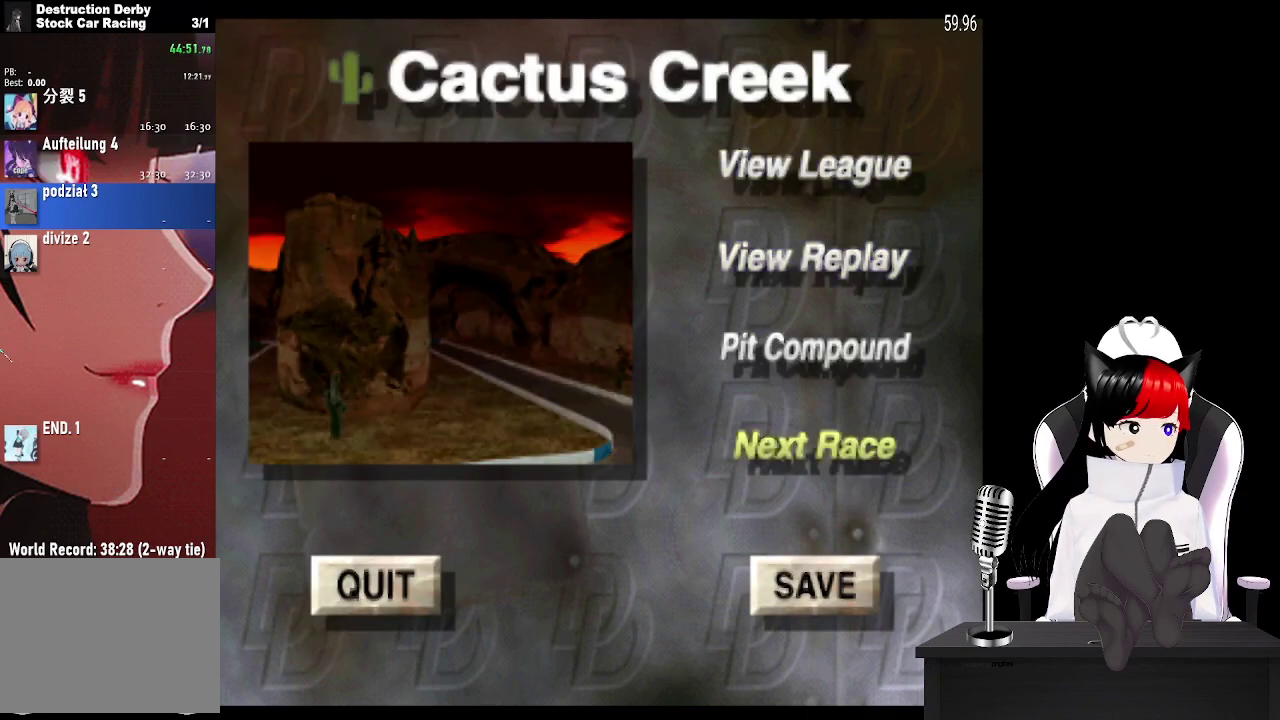
{"buttons": [], "events": [[117, "CROSS", "down"], [217, "CROSS", "up"]]}
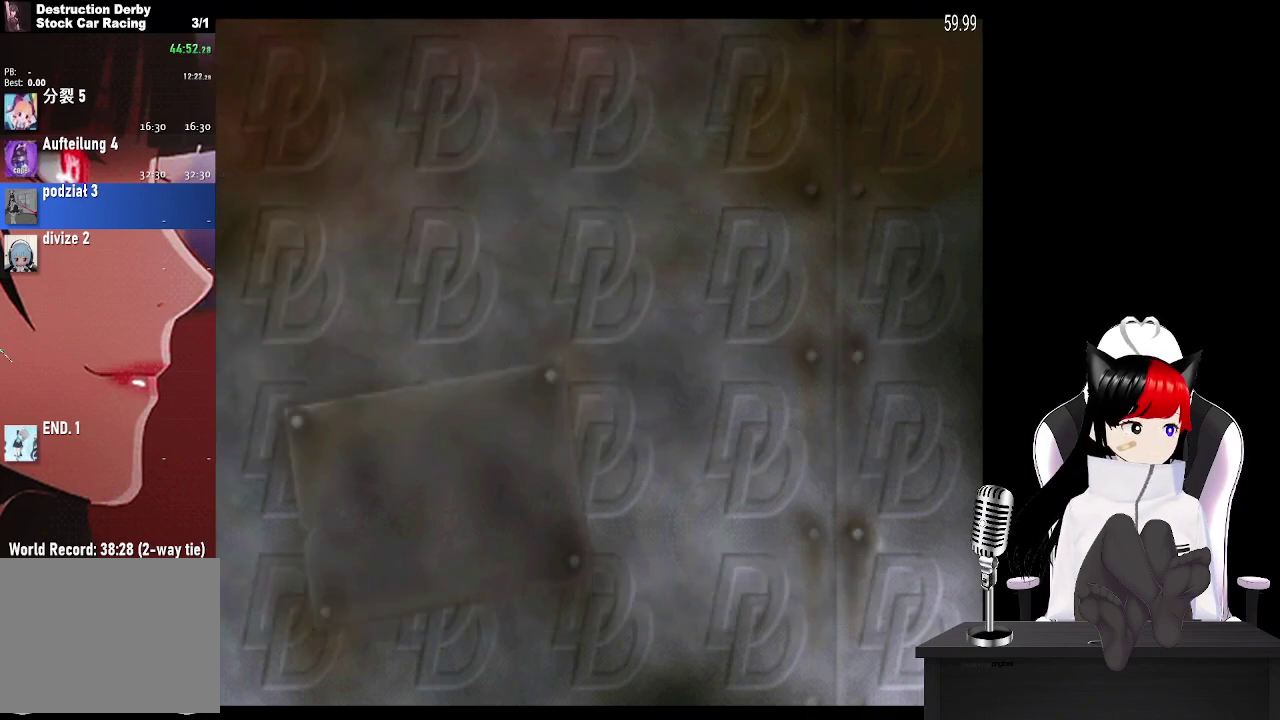
{"buttons": [], "events": []}
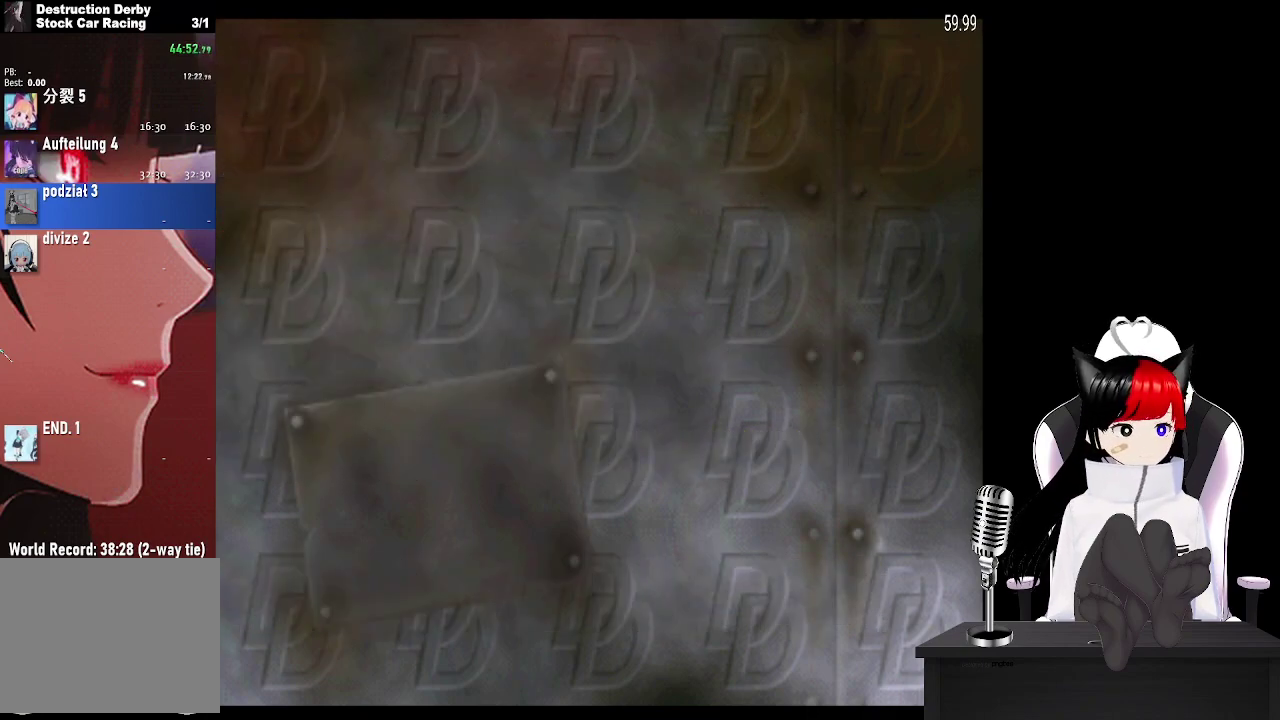
{"buttons": ["CROSS"], "events": [[50, "CROSS", "down"], [183, "CROSS", "up"], [283, "CROSS", "down"], [383, "CROSS", "up"], [467, "CROSS", "down"]]}
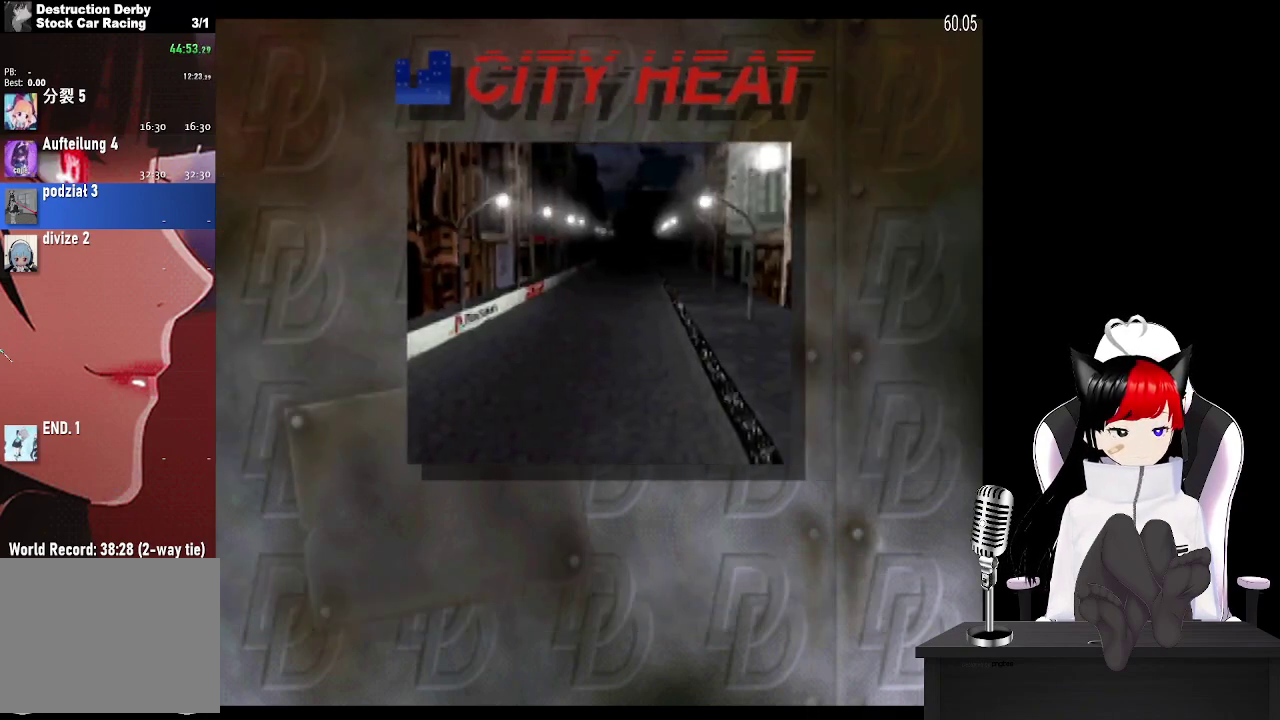
{"buttons": [], "events": [[83, "CROSS", "up"], [167, "CROSS", "down"], [283, "CROSS", "up"]]}